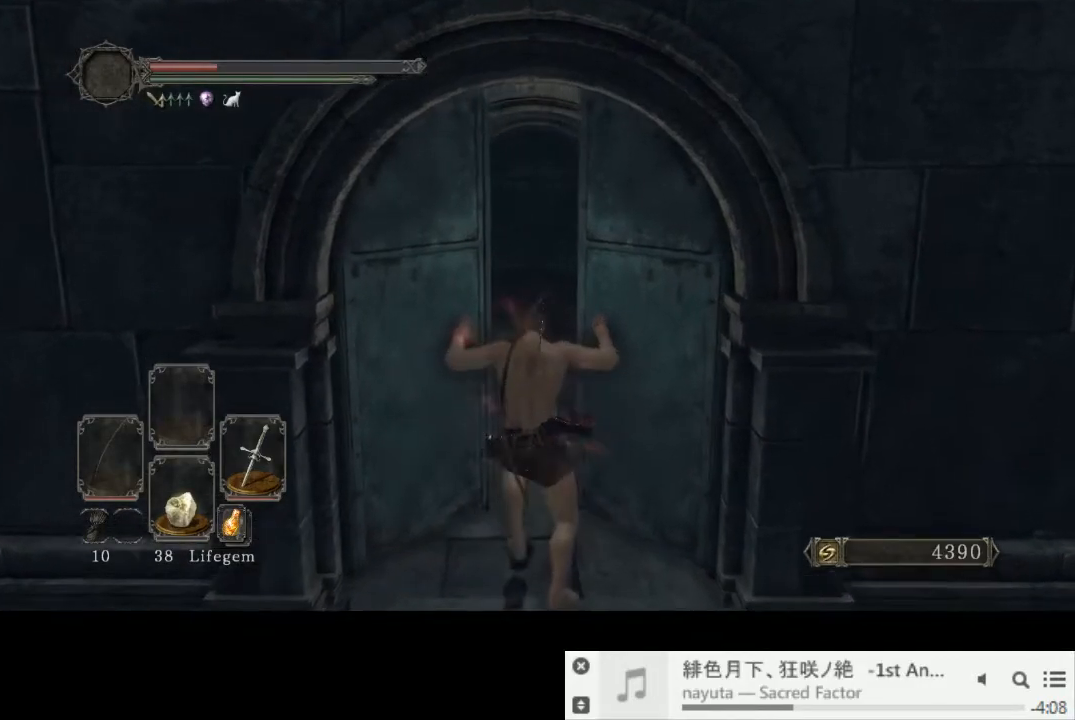
Gameplay with a controller (PlayStation layout); each line is a JSON object with the inputs held at the frame after it. "events" lists button and stick changes between this image and that frame as [ms after this image, input, new state], when the widget could be followed in between. Not read: L3 R2 R3.
{"buttons": ["CIRCLE"], "left_stick": "up", "right_stick": "center", "events": [[100, "CIRCLE", "down"]]}
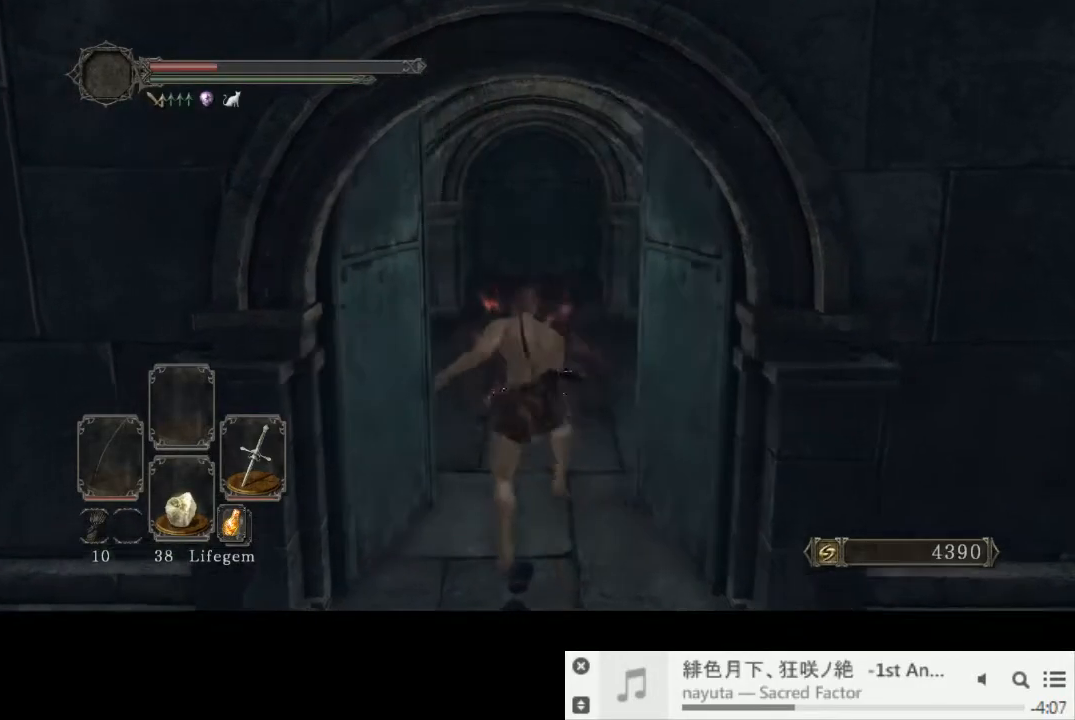
{"buttons": ["CIRCLE"], "left_stick": "up", "right_stick": "center", "events": []}
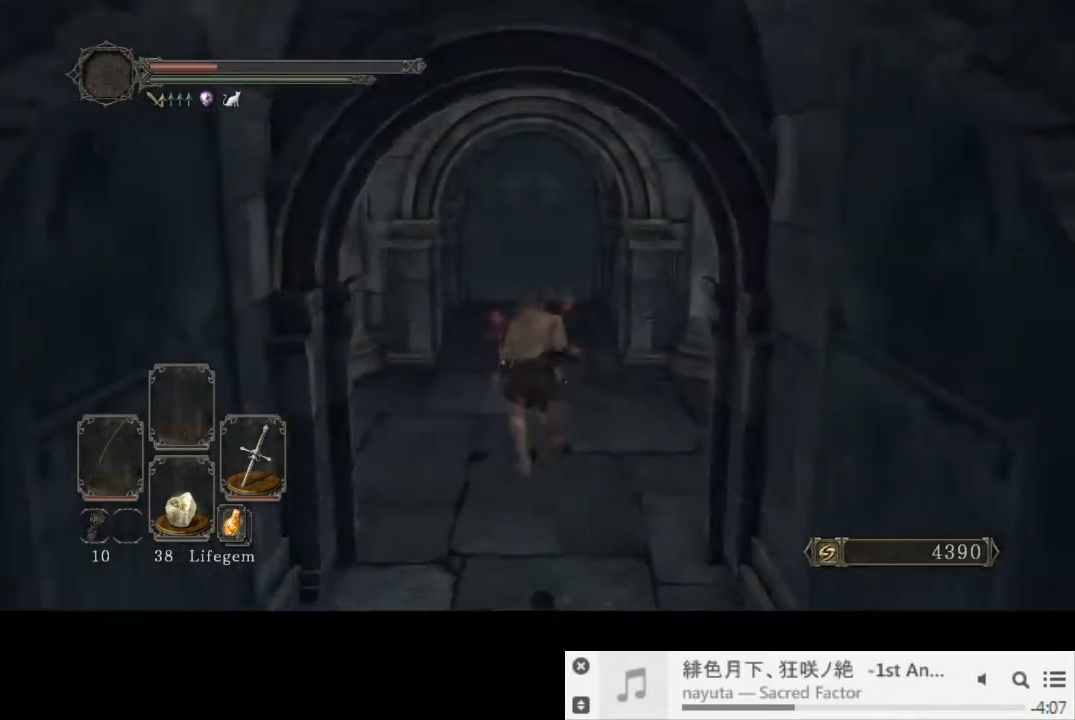
{"buttons": ["CIRCLE"], "left_stick": "up", "right_stick": "center", "events": []}
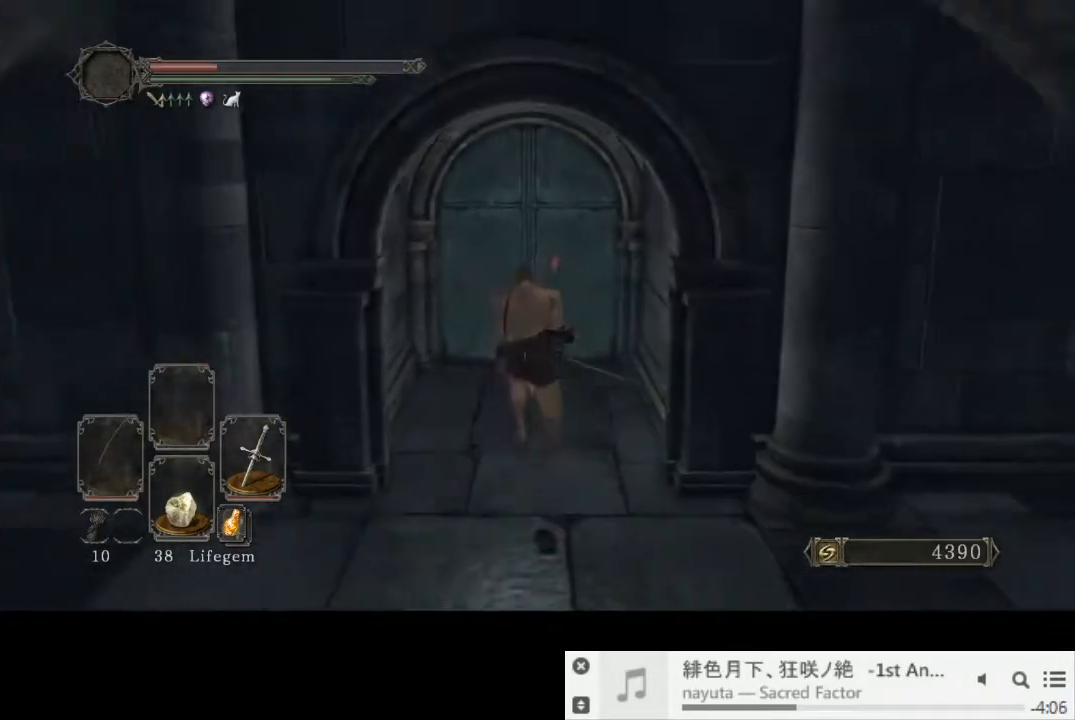
{"buttons": [], "left_stick": "up", "right_stick": "center", "events": [[233, "CIRCLE", "up"], [317, "CROSS", "down"], [400, "CROSS", "up"]]}
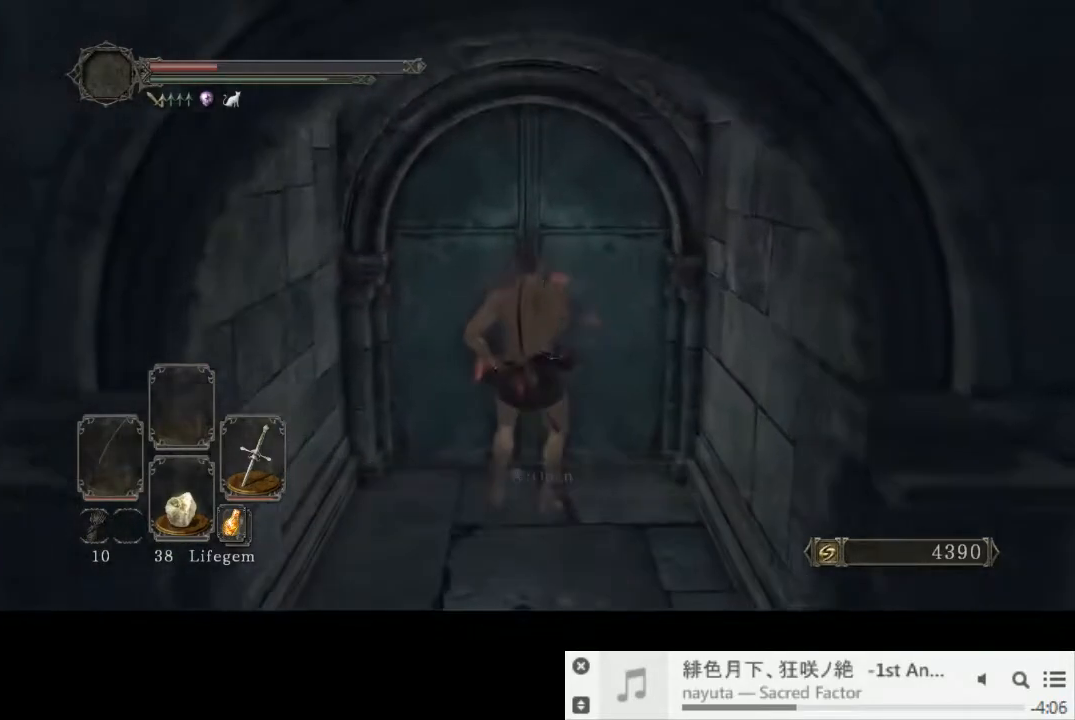
{"buttons": [], "left_stick": "up", "right_stick": "center", "events": []}
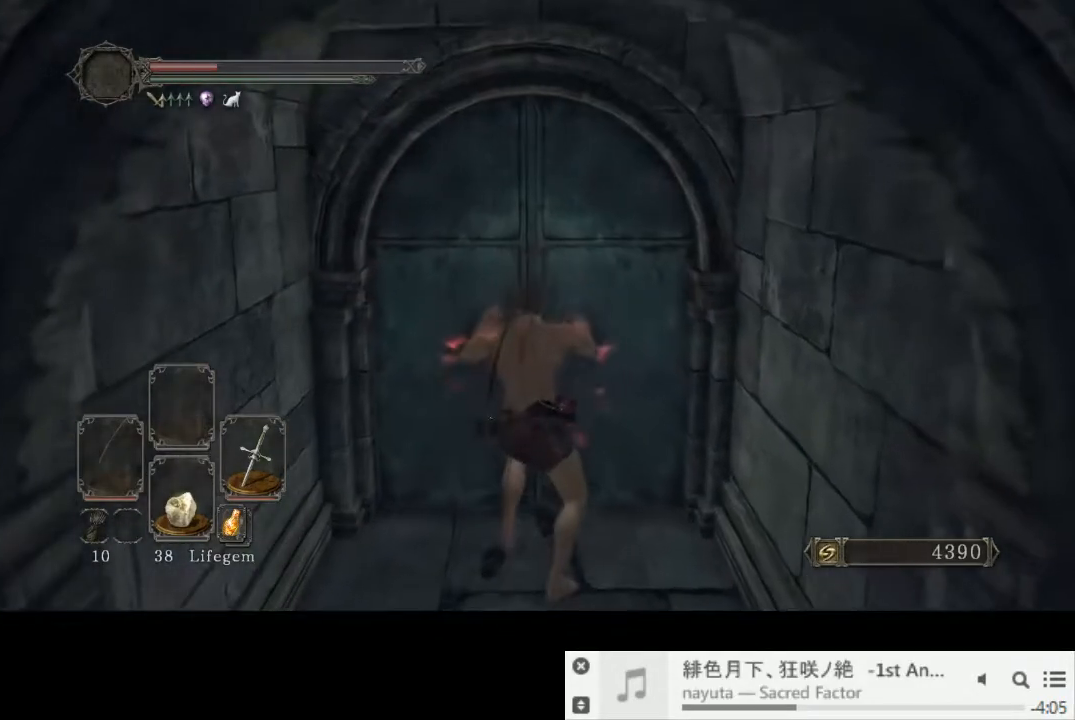
{"buttons": [], "left_stick": "center", "right_stick": "center", "events": [[500, "left_stick", "center"]]}
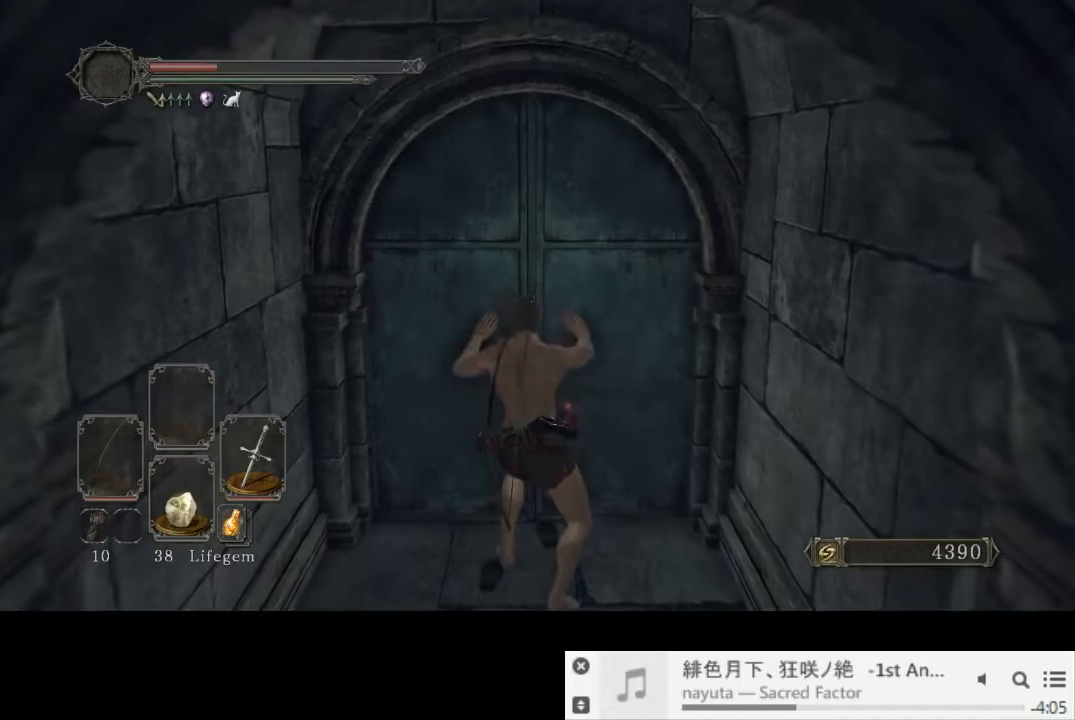
{"buttons": [], "left_stick": "center", "right_stick": "center", "events": []}
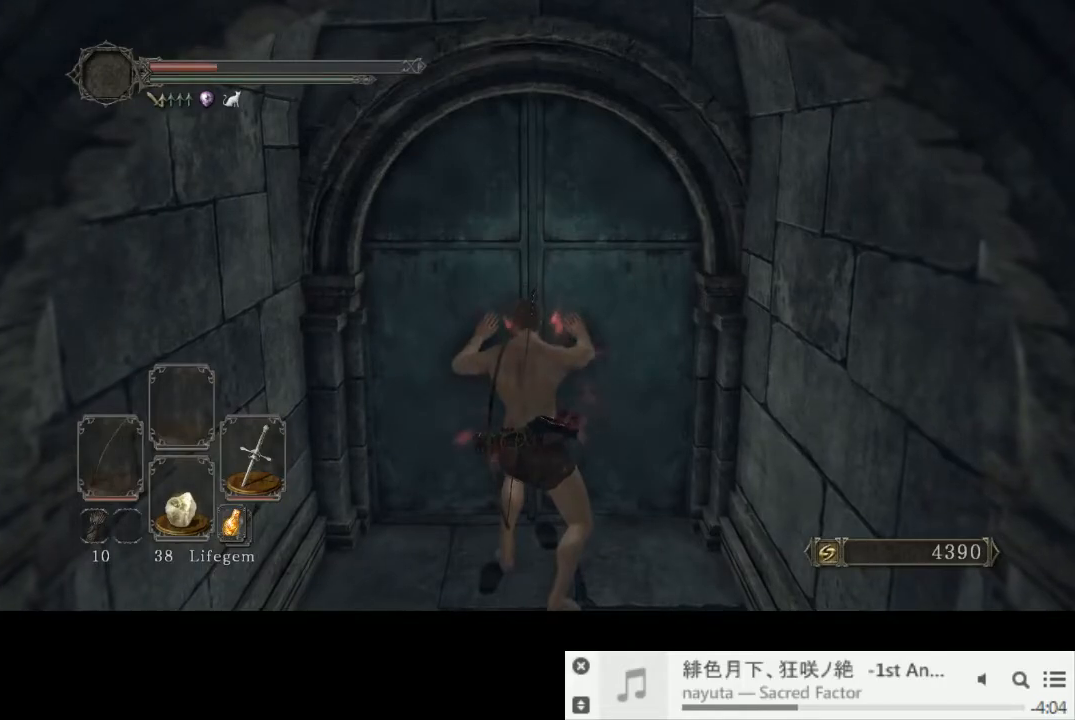
{"buttons": [], "left_stick": "center", "right_stick": "center", "events": []}
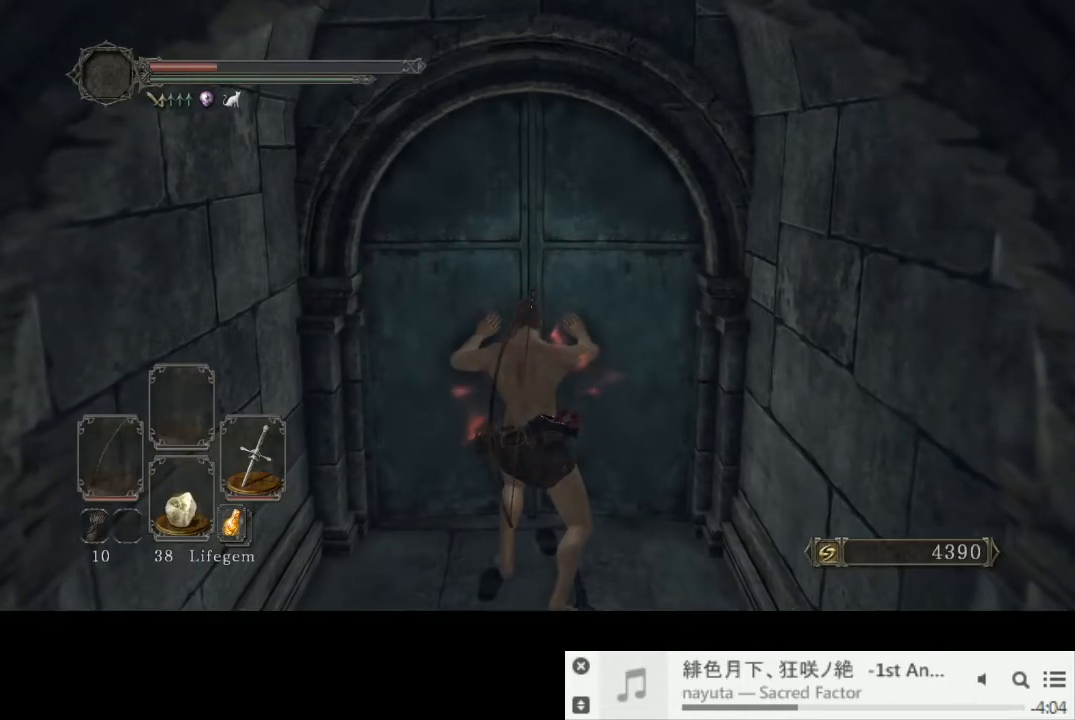
{"buttons": [], "left_stick": "center", "right_stick": "center", "events": []}
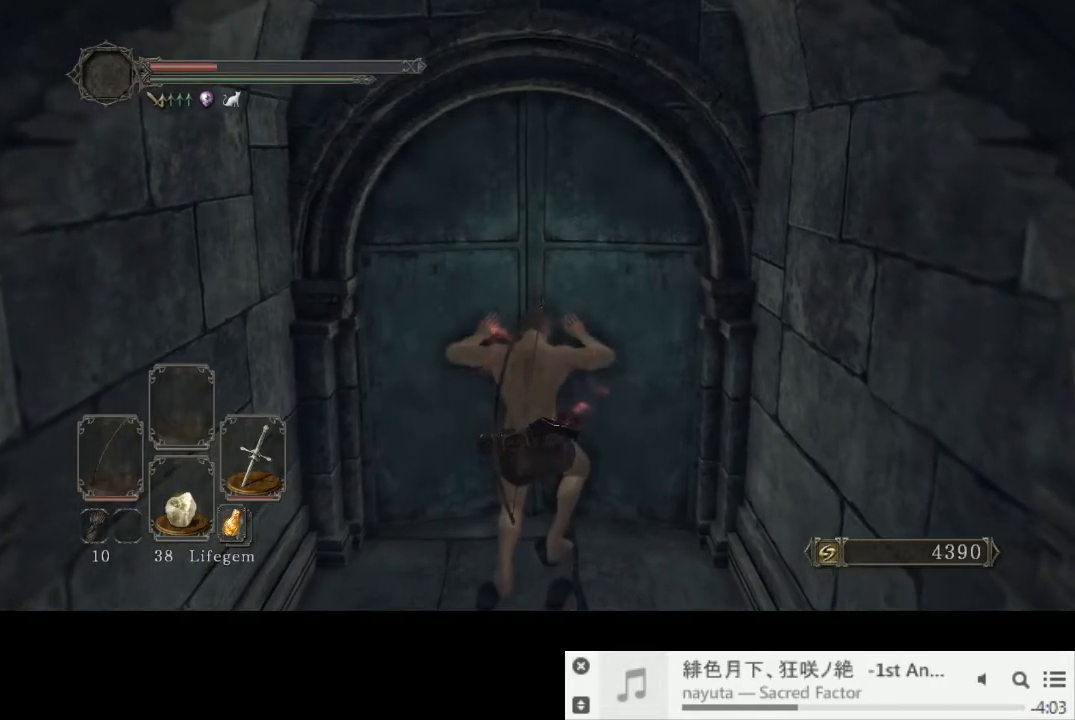
{"buttons": [], "left_stick": "up", "right_stick": "center", "events": [[433, "left_stick", "up"]]}
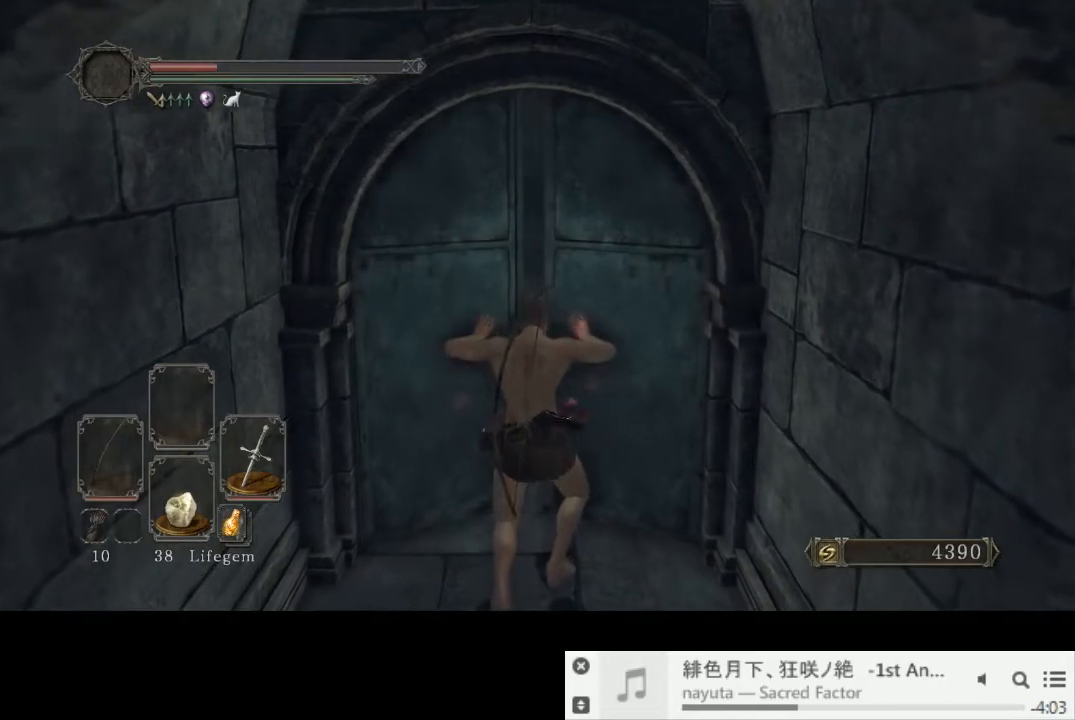
{"buttons": [], "left_stick": "up", "right_stick": "center", "events": []}
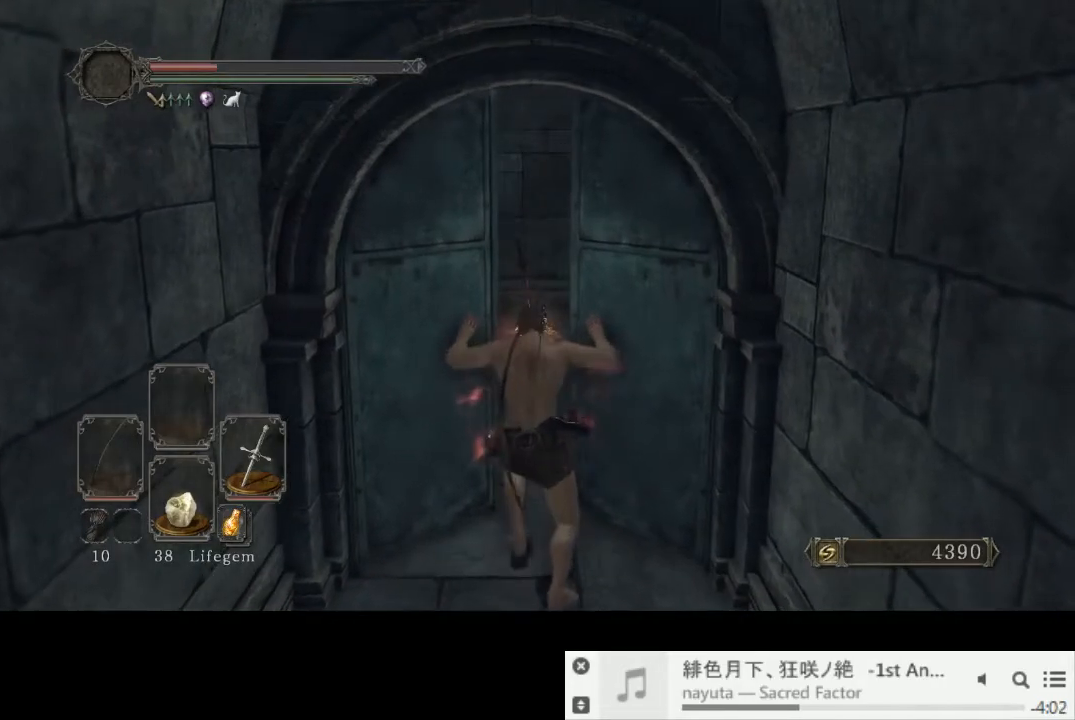
{"buttons": ["CIRCLE"], "left_stick": "up", "right_stick": "center", "events": [[250, "CIRCLE", "down"]]}
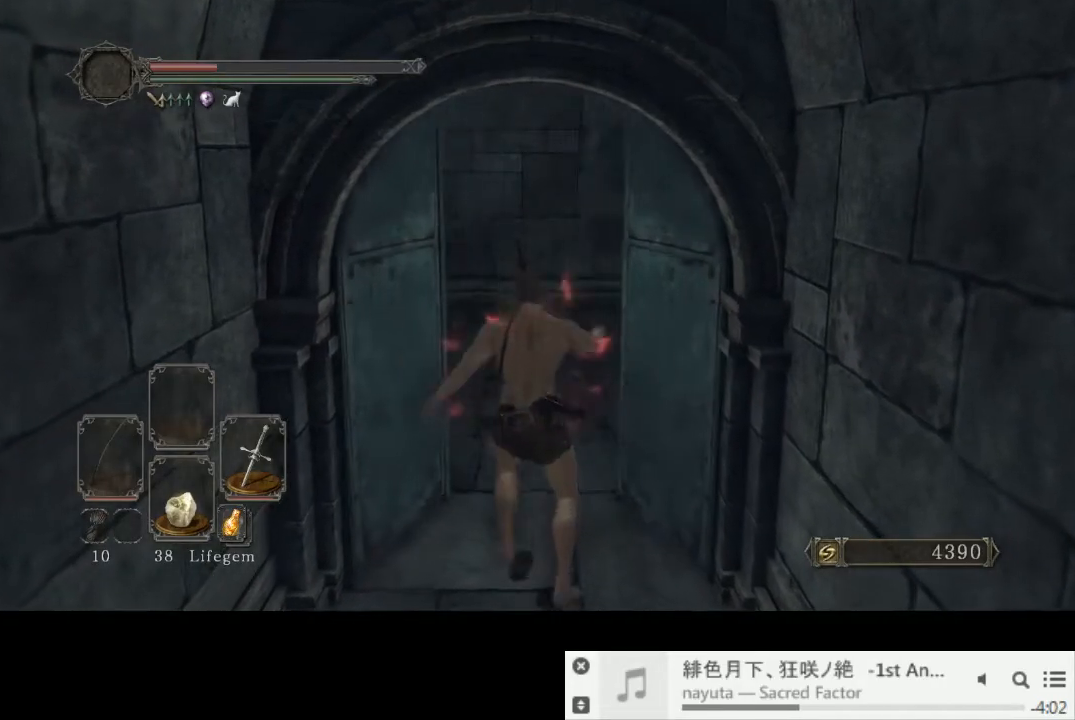
{"buttons": [], "left_stick": "up", "right_stick": "center", "events": [[417, "CIRCLE", "up"]]}
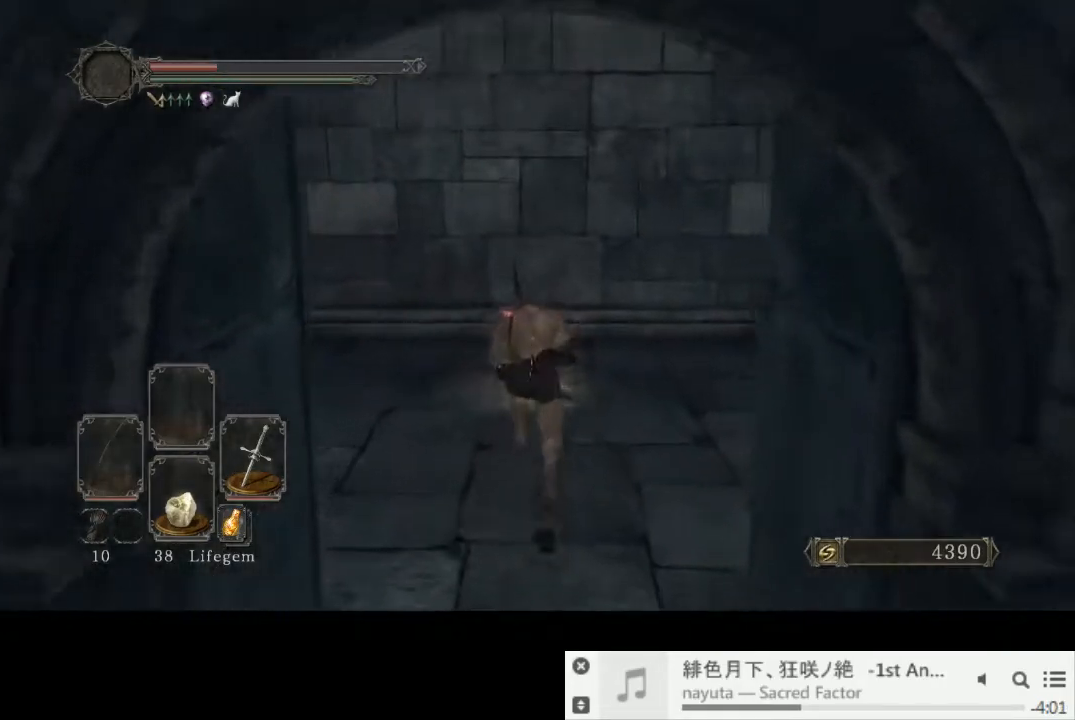
{"buttons": [], "left_stick": "center", "right_stick": "right", "events": [[133, "CROSS", "down"], [233, "CROSS", "up"], [333, "left_stick", "center"], [433, "right_stick", "right"]]}
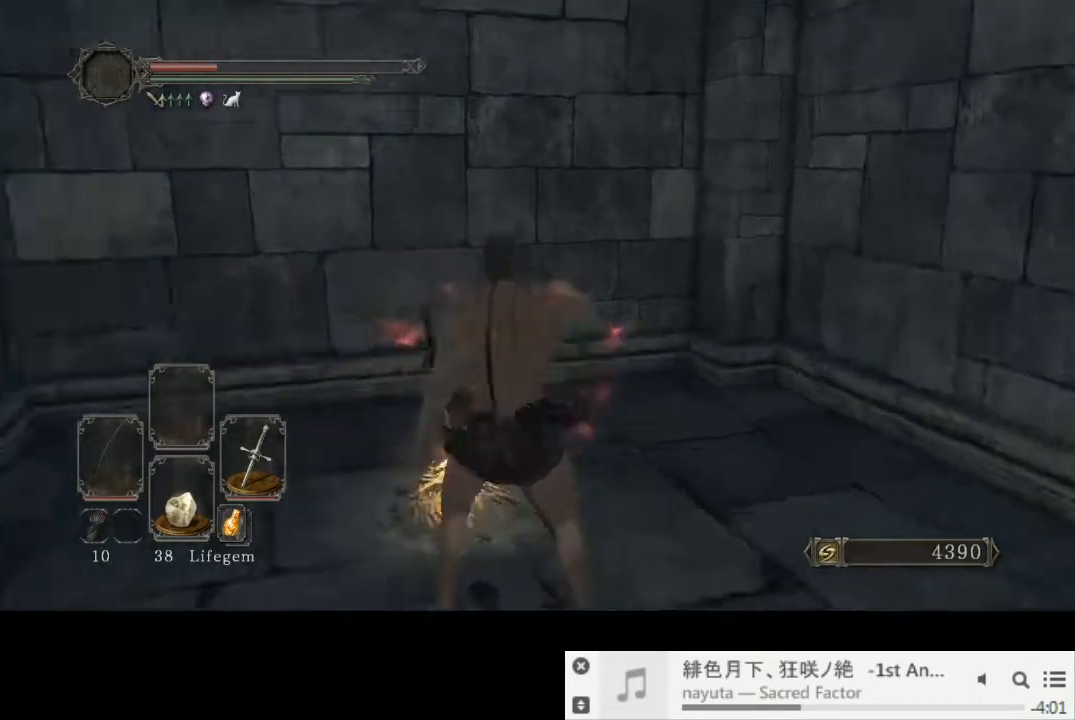
{"buttons": [], "left_stick": "center", "right_stick": "right", "events": []}
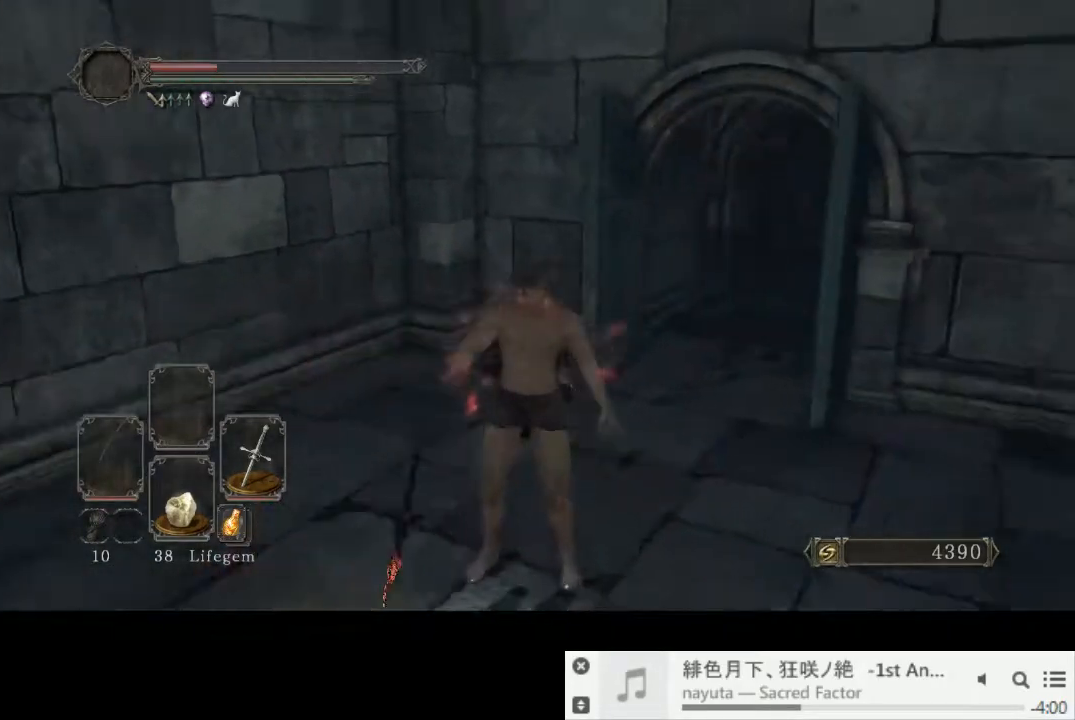
{"buttons": [], "left_stick": "center", "right_stick": "down-right", "events": [[67, "right_stick", "center"], [367, "right_stick", "down-right"]]}
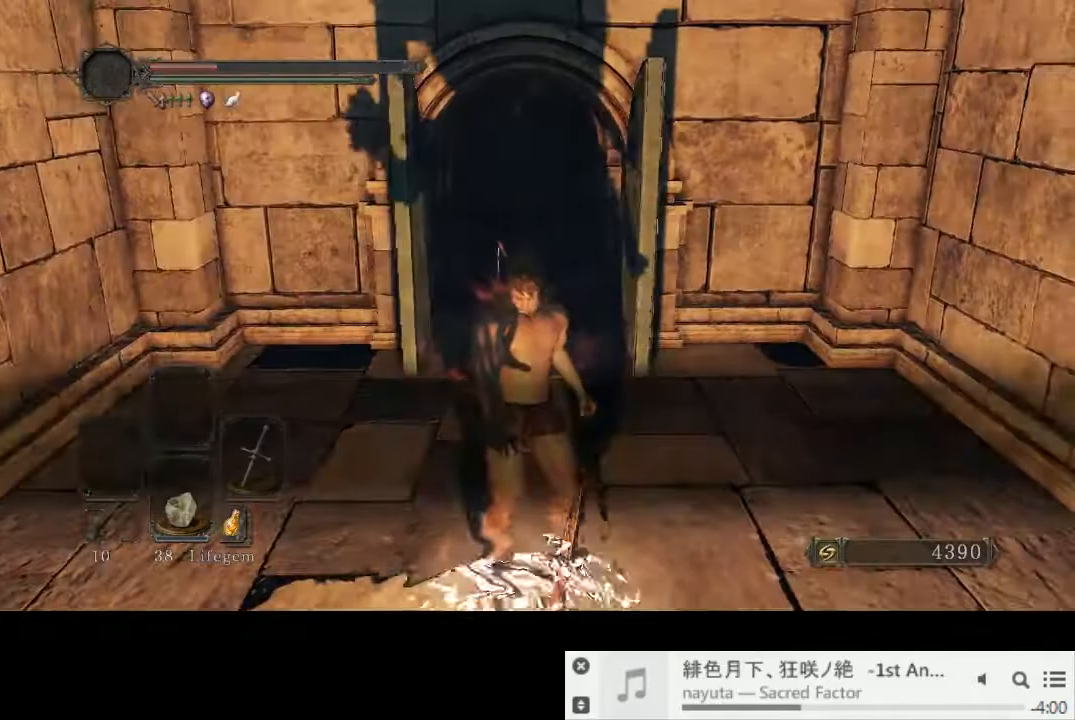
{"buttons": [], "left_stick": "center", "right_stick": "center", "events": [[33, "right_stick", "center"]]}
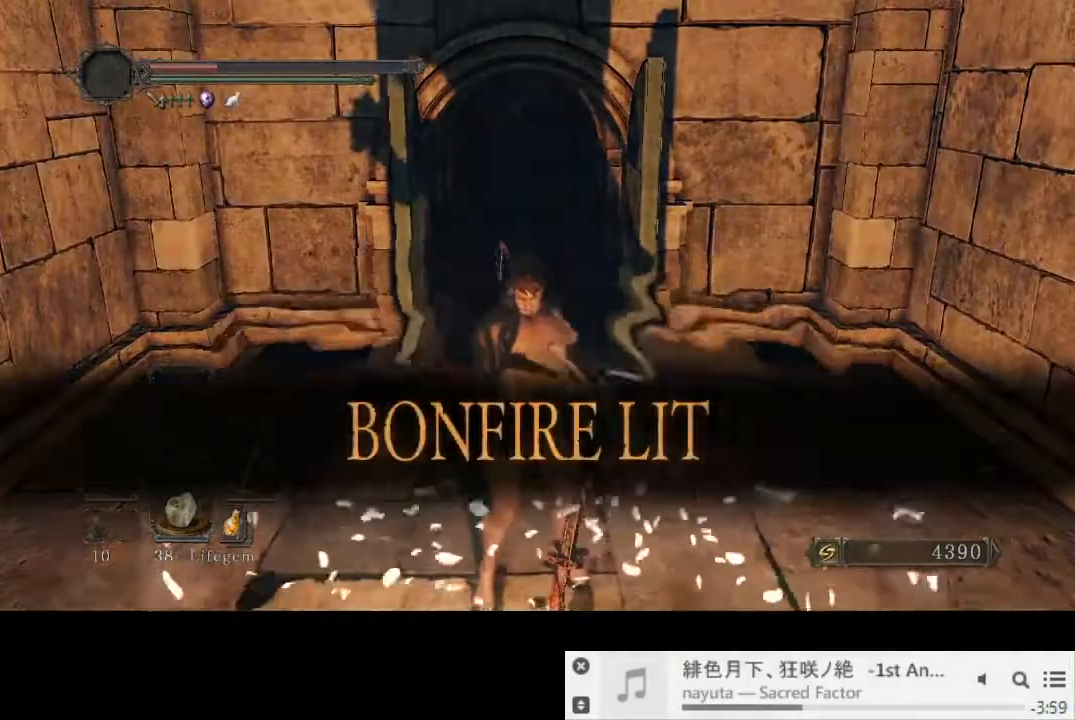
{"buttons": [], "left_stick": "center", "right_stick": "center", "events": []}
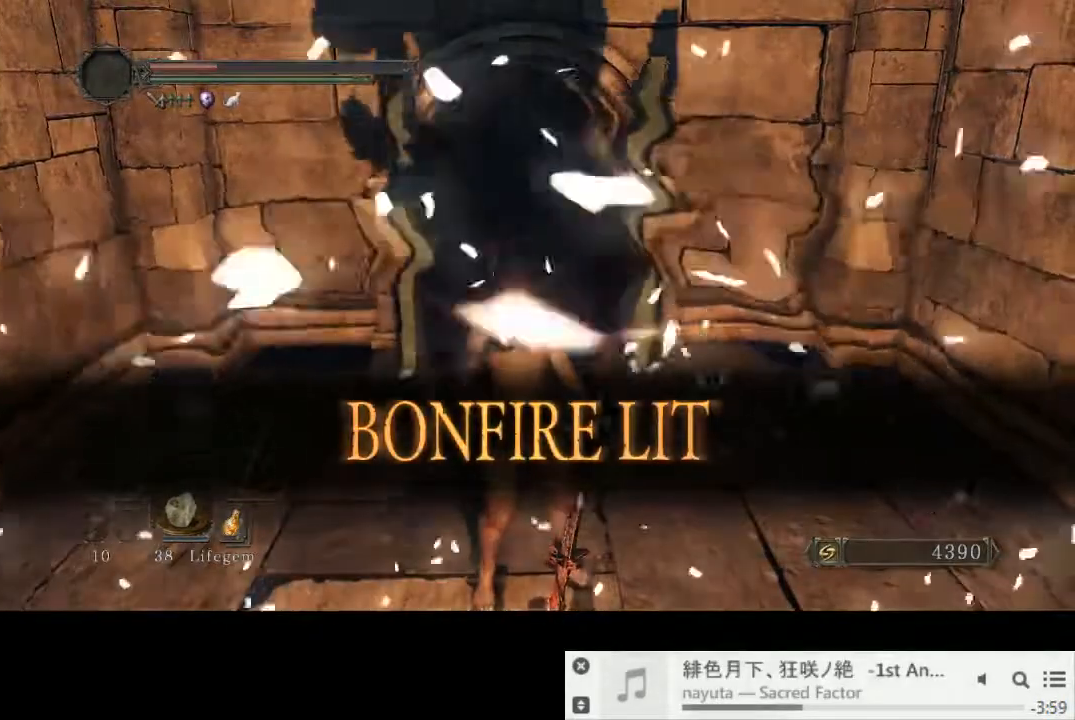
{"buttons": ["CIRCLE"], "left_stick": "up", "right_stick": "center", "events": [[17, "left_stick", "up"], [383, "CIRCLE", "down"]]}
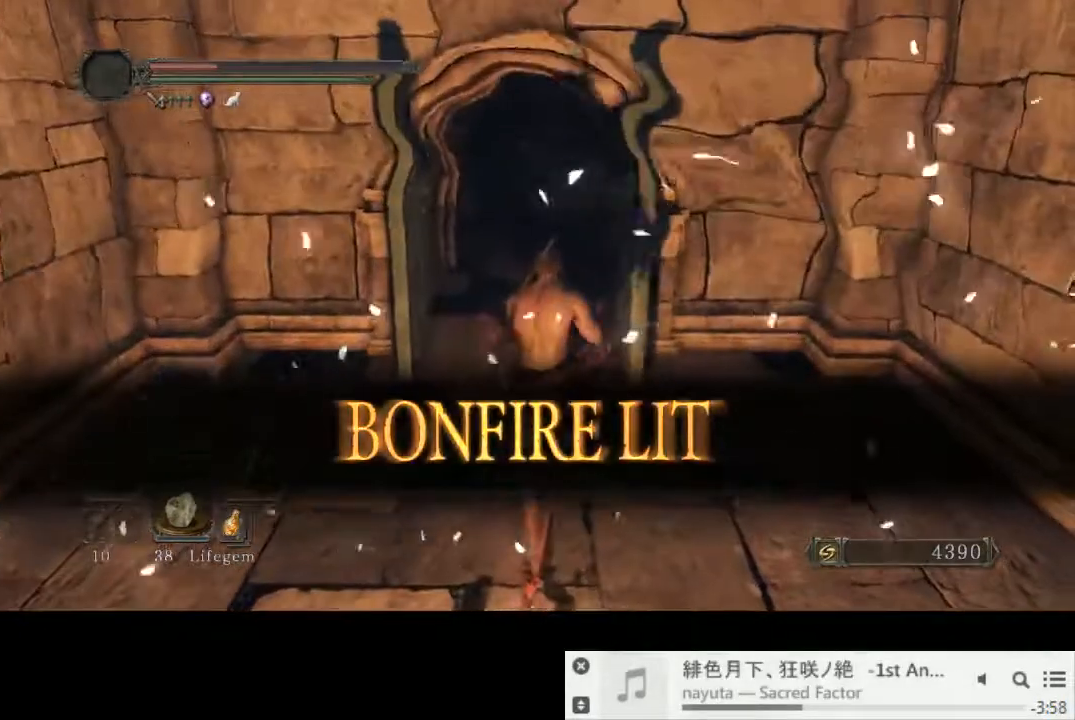
{"buttons": ["CIRCLE"], "left_stick": "up", "right_stick": "center", "events": []}
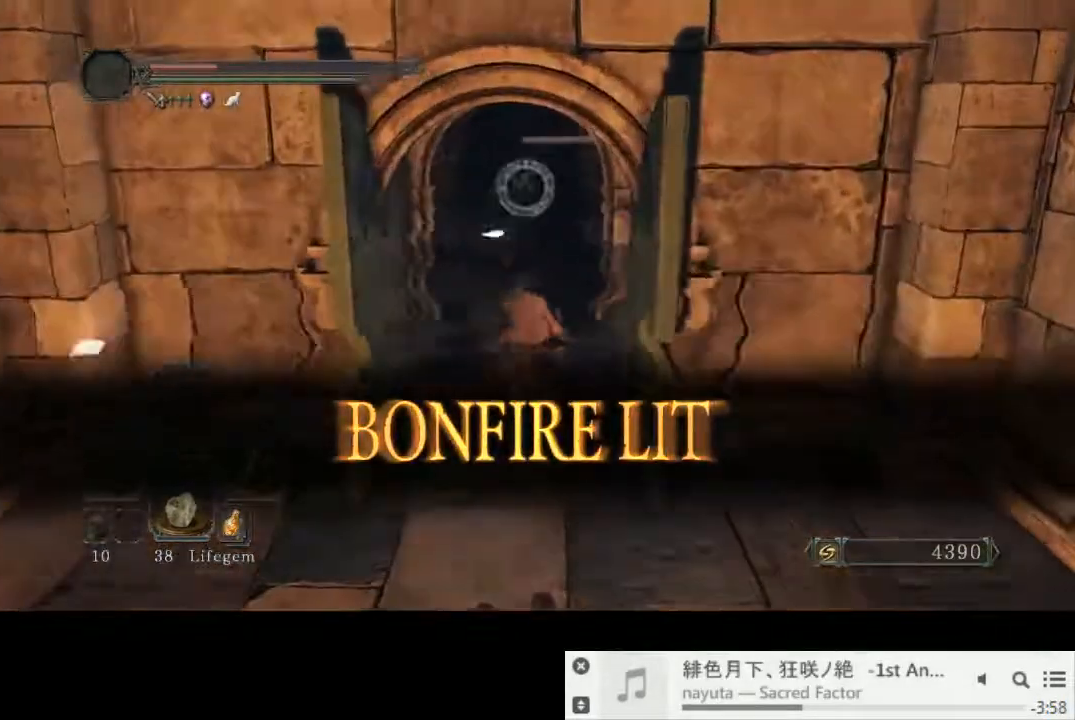
{"buttons": [], "left_stick": "up", "right_stick": "center", "events": [[200, "R1", "down"], [333, "R1", "up"], [400, "CIRCLE", "up"]]}
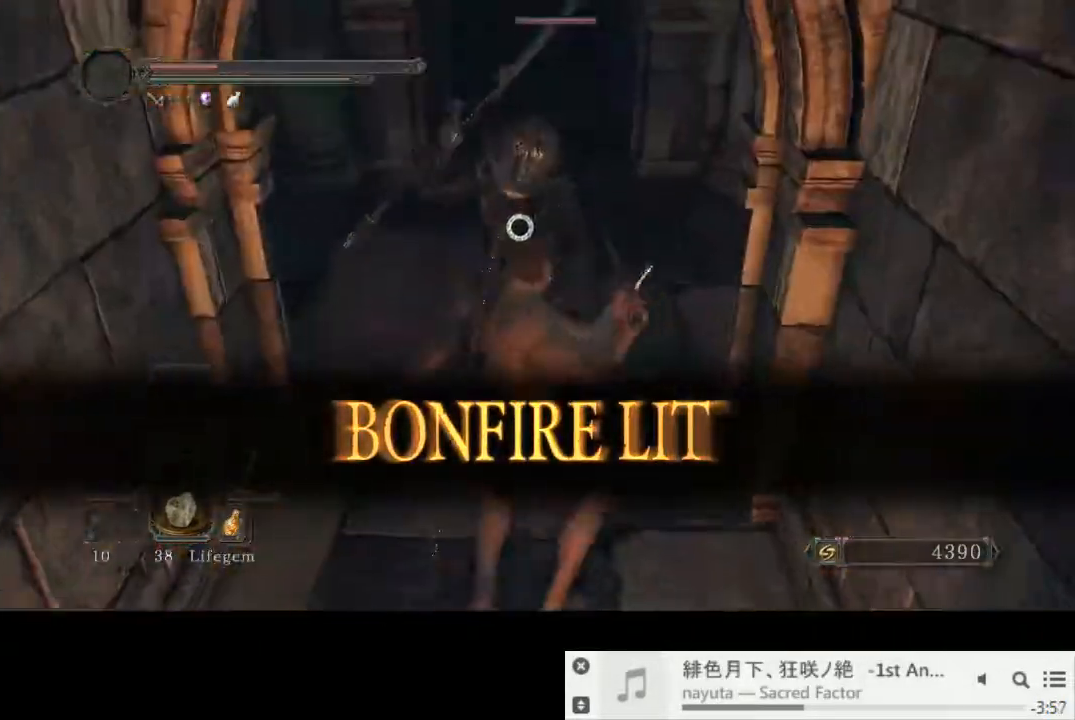
{"buttons": [], "left_stick": "up", "right_stick": "center", "events": []}
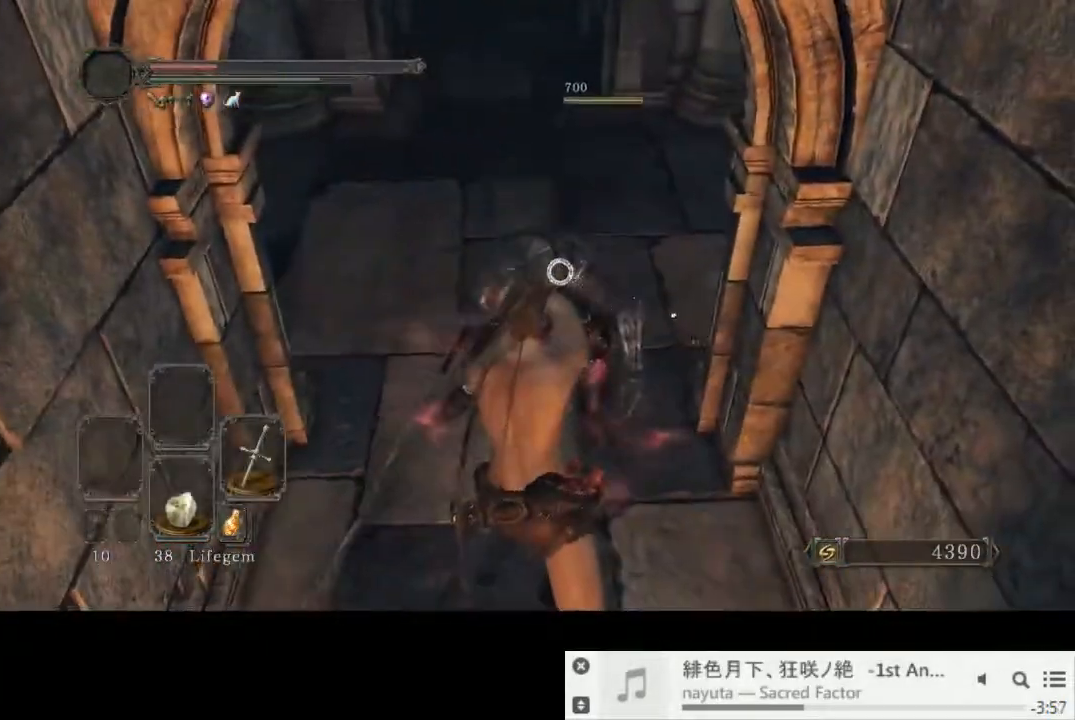
{"buttons": [], "left_stick": "up-left", "right_stick": "right", "events": [[367, "left_stick", "up-left"], [500, "right_stick", "right"]]}
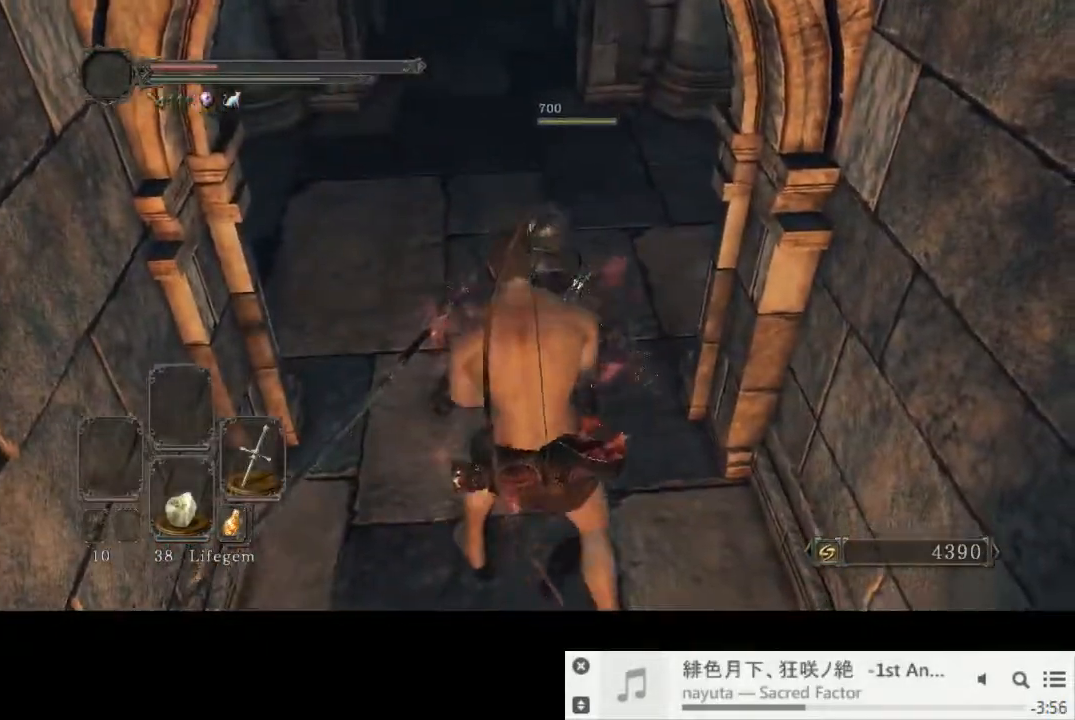
{"buttons": ["CIRCLE"], "left_stick": "up-left", "right_stick": "right", "events": [[83, "right_stick", "center"], [300, "CIRCLE", "down"], [300, "right_stick", "right"]]}
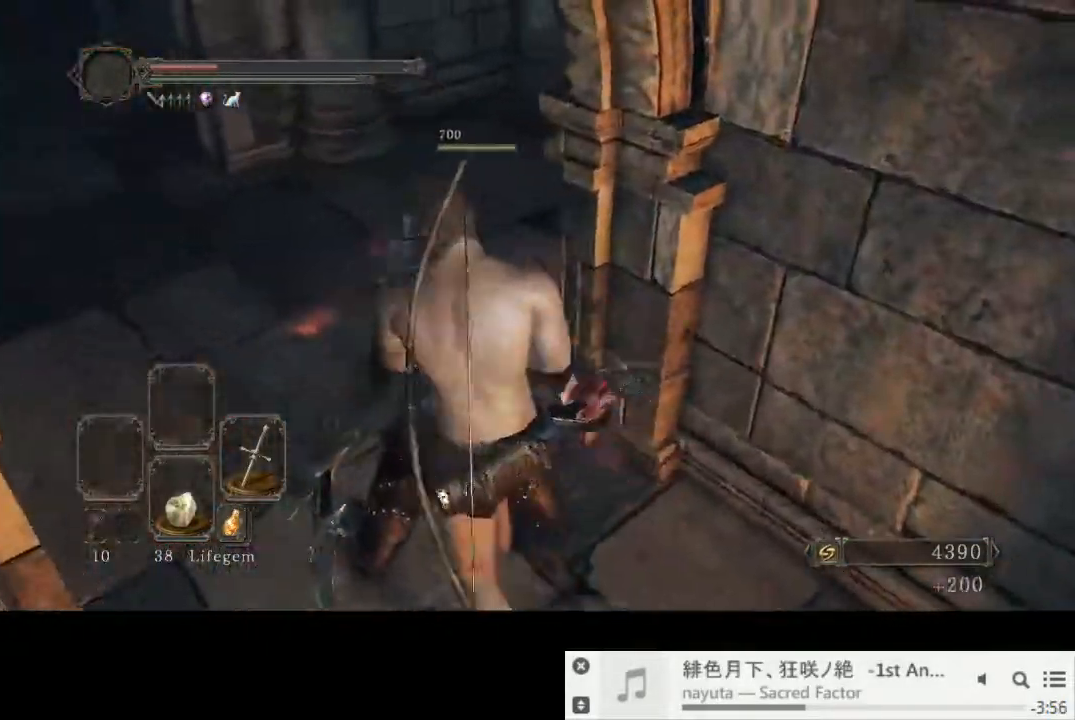
{"buttons": ["CIRCLE"], "left_stick": "up-left", "right_stick": "center", "events": [[33, "right_stick", "center"], [150, "right_stick", "right"], [500, "right_stick", "center"]]}
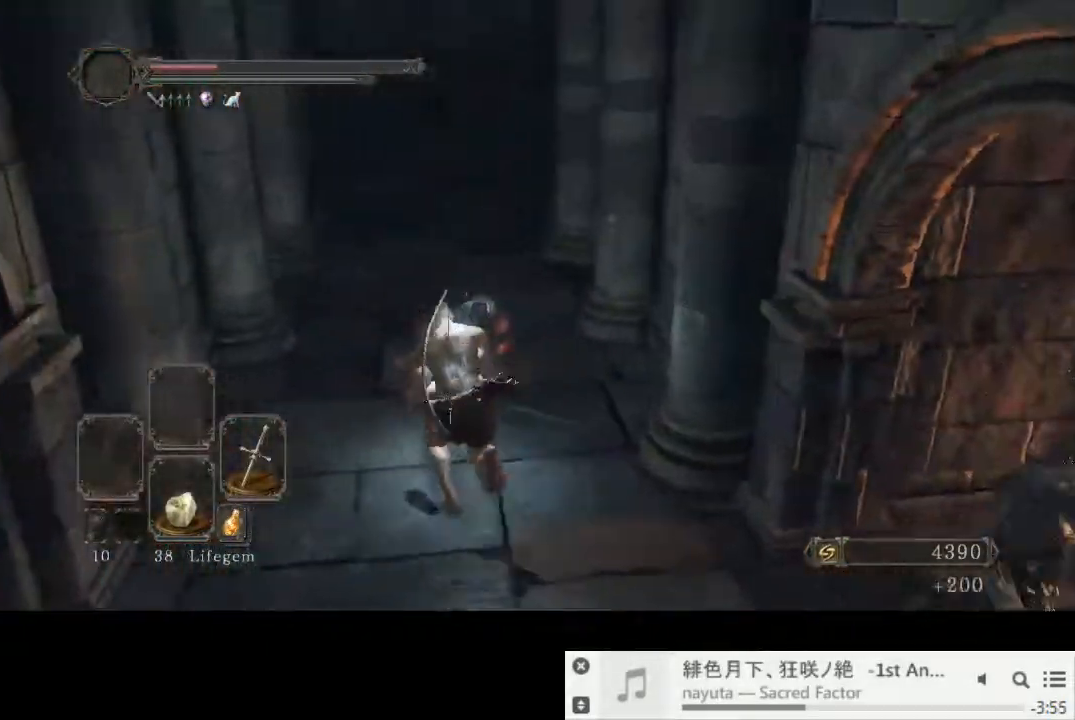
{"buttons": ["CIRCLE"], "left_stick": "up-left", "right_stick": "center", "events": []}